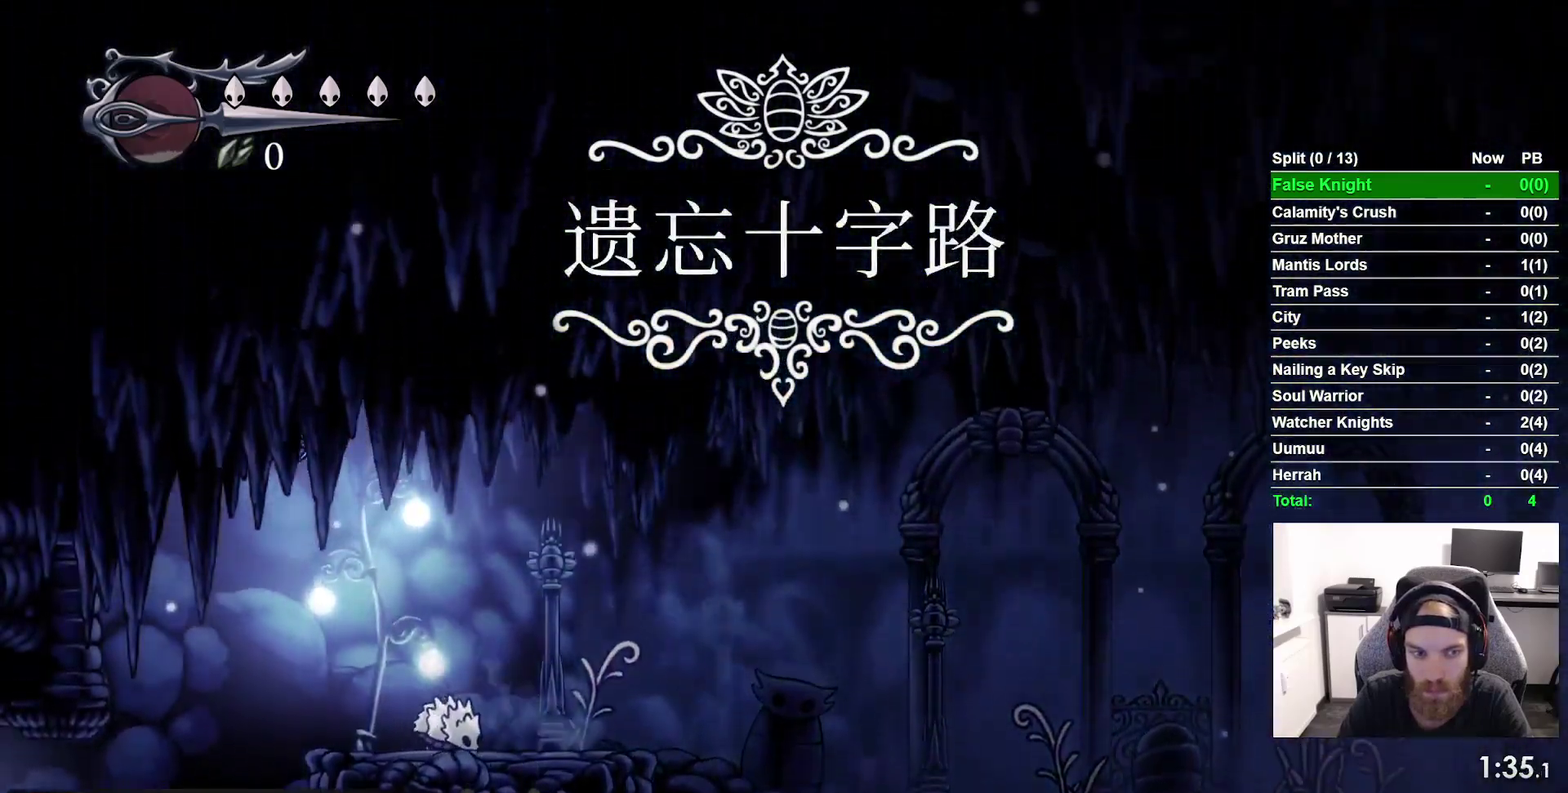
Gameplay with a controller (PlayStation layout); each line is a JSON object with the inputs held at the frame after it. "events" lists button and stick changes between this image and that frame as [ms after this image, input, new state], when the widget could be followed in between. This overlay highlights the sticks when they move; stick clicks (L3 R3) are not distinguishable. Not read: L3 left_stick.
{"buttons": ["R1", "DPAD_LEFT"], "right_stick": "center"}
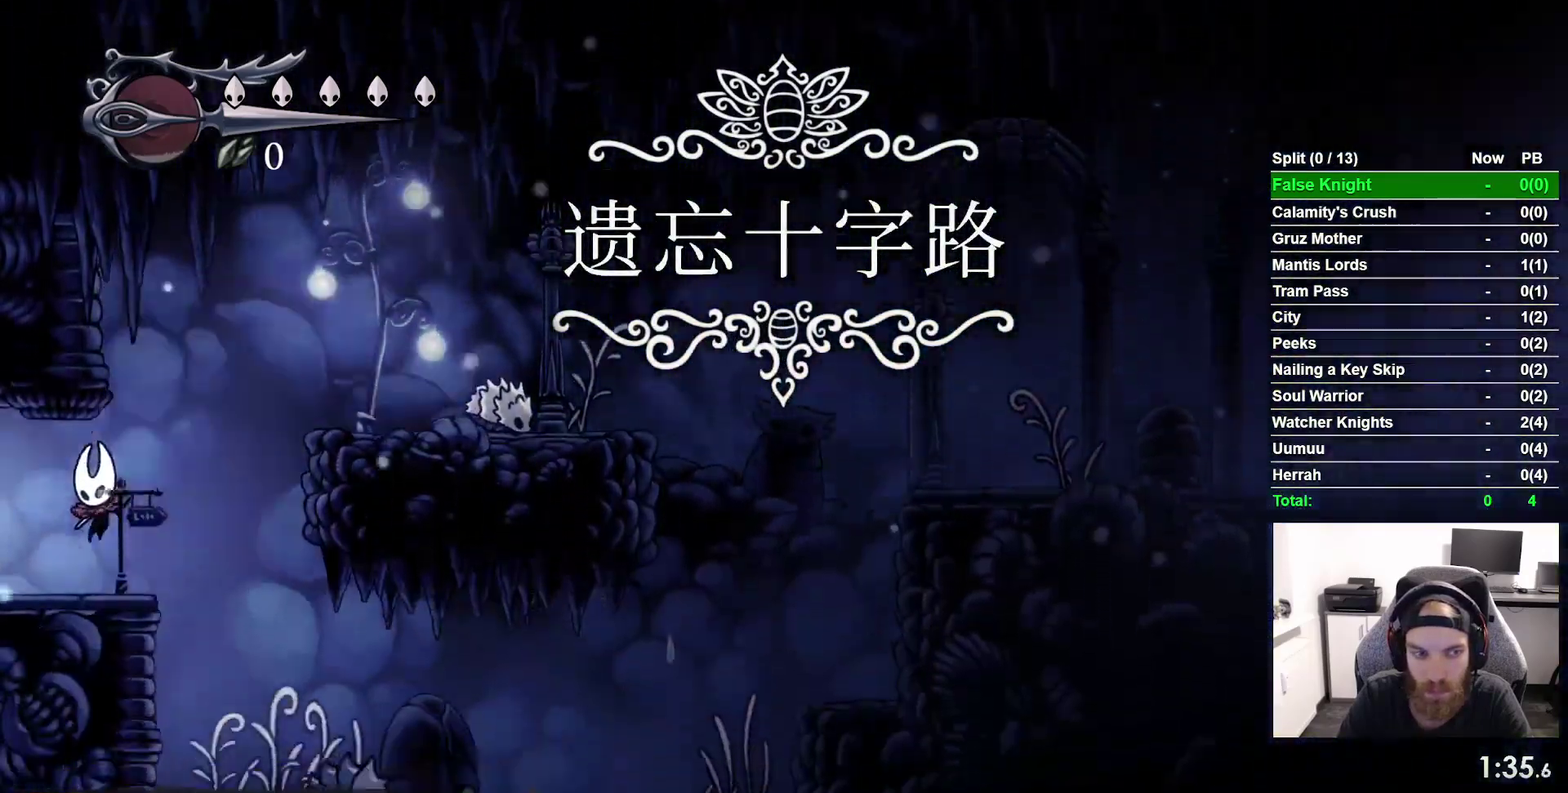
{"buttons": ["DPAD_LEFT"], "right_stick": "center", "events": [[33, "R1", "up"], [50, "CROSS", "down"], [133, "CROSS", "up"]]}
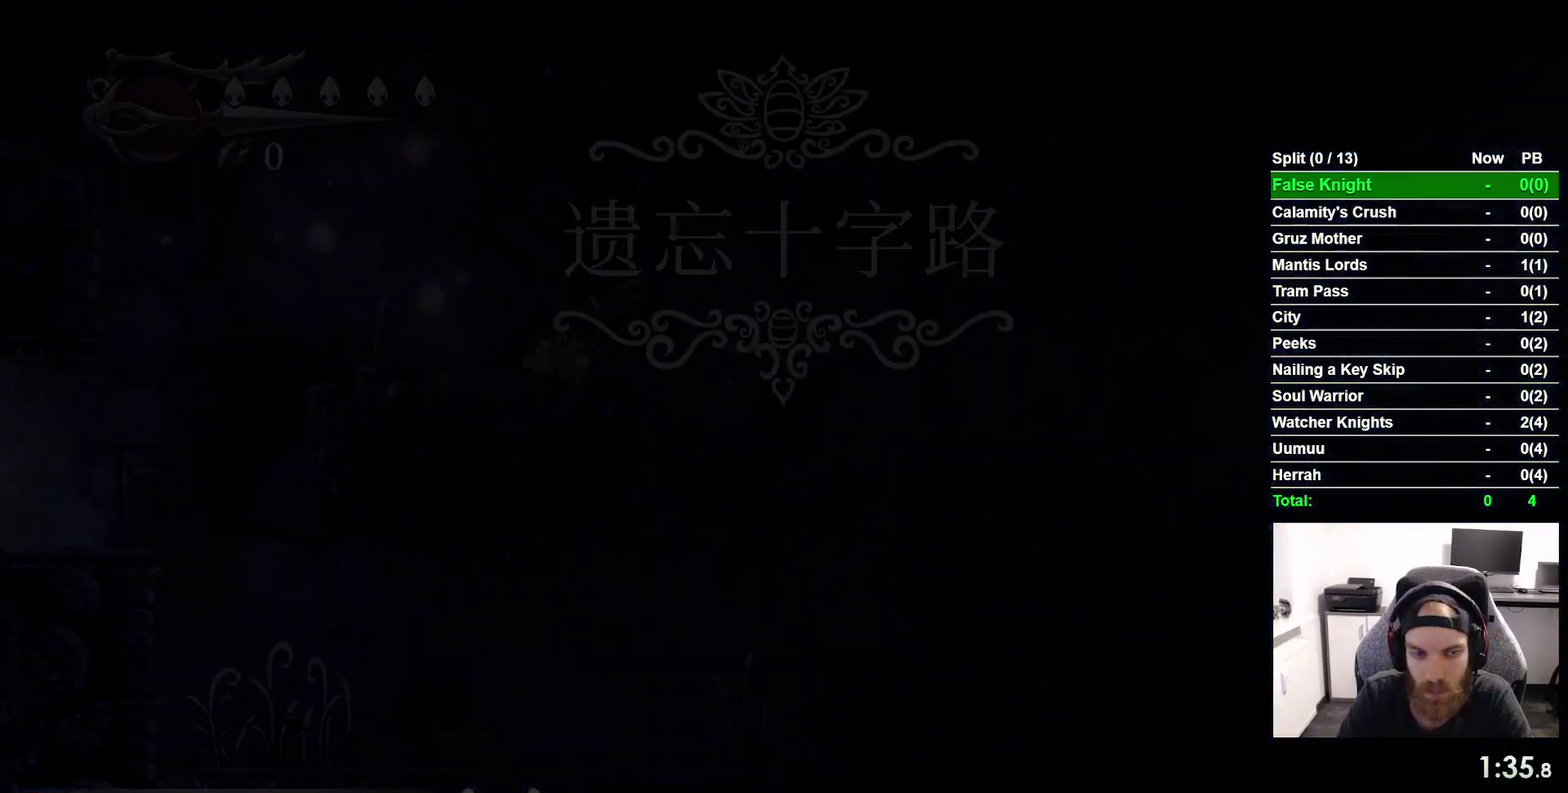
{"buttons": ["DPAD_LEFT"], "right_stick": "center", "events": []}
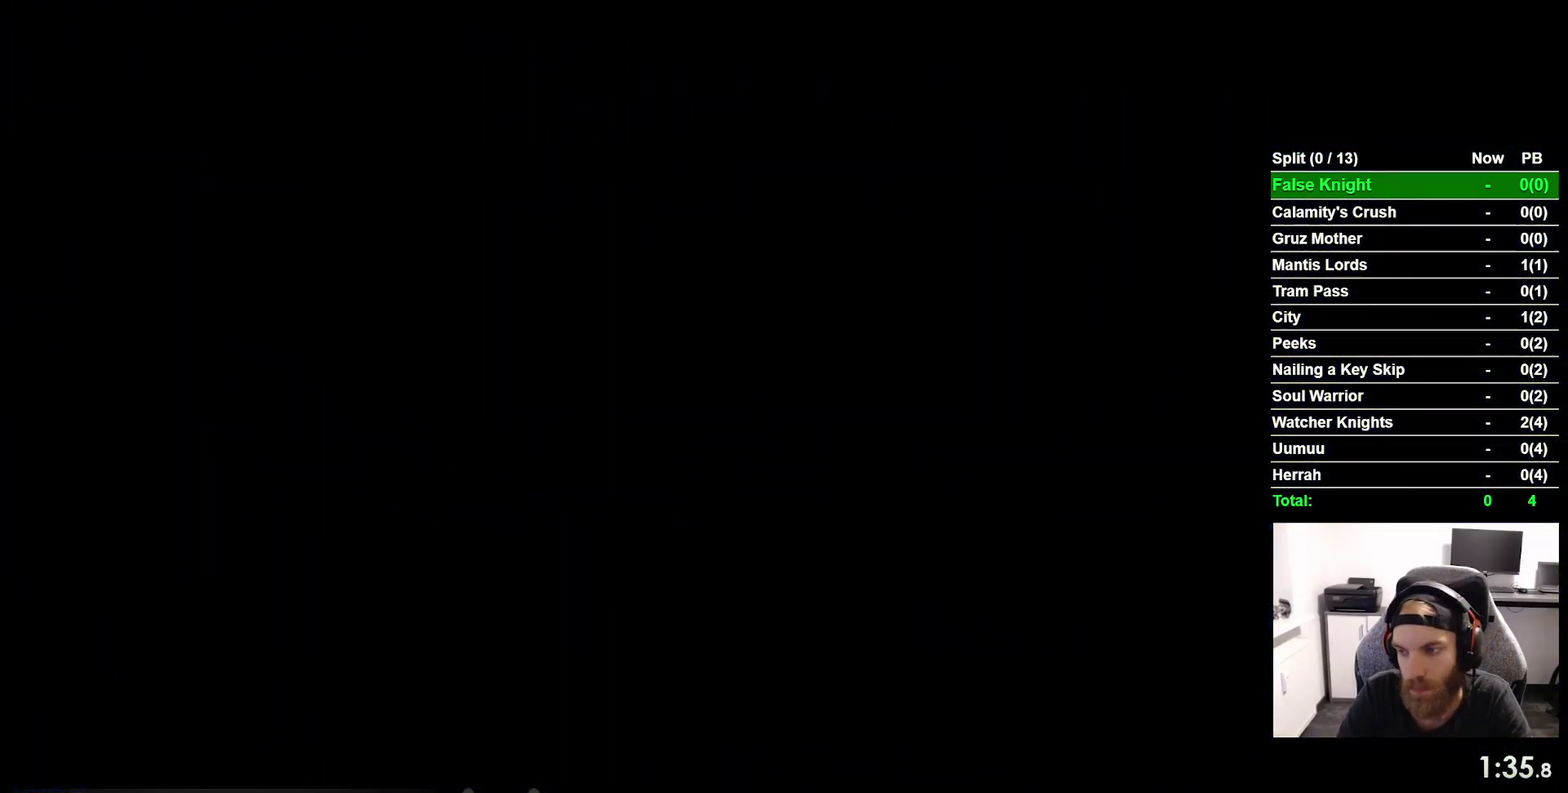
{"buttons": ["DPAD_LEFT"], "right_stick": "center", "events": []}
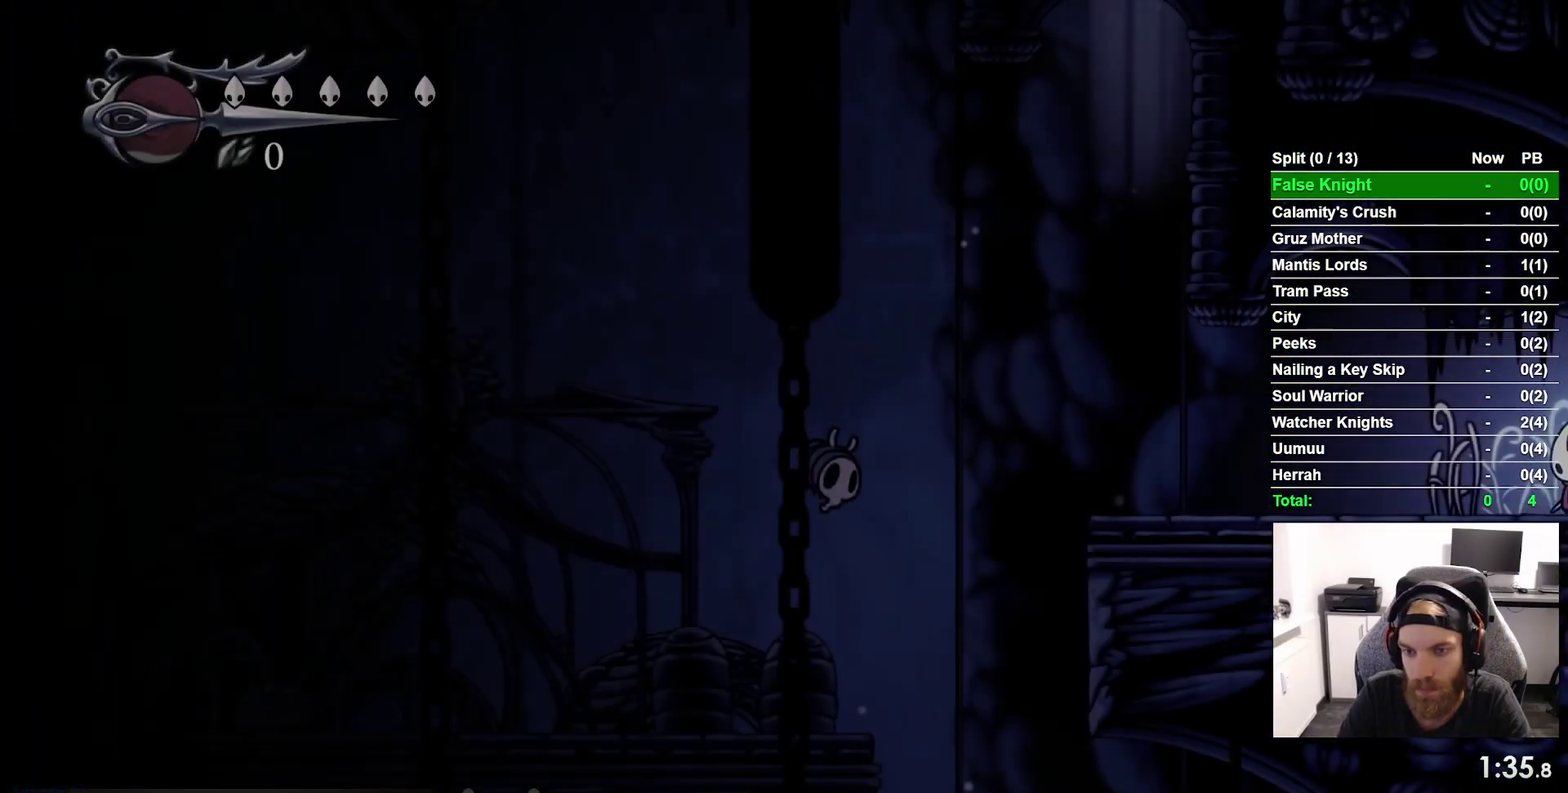
{"buttons": ["DPAD_LEFT"], "right_stick": "center", "events": []}
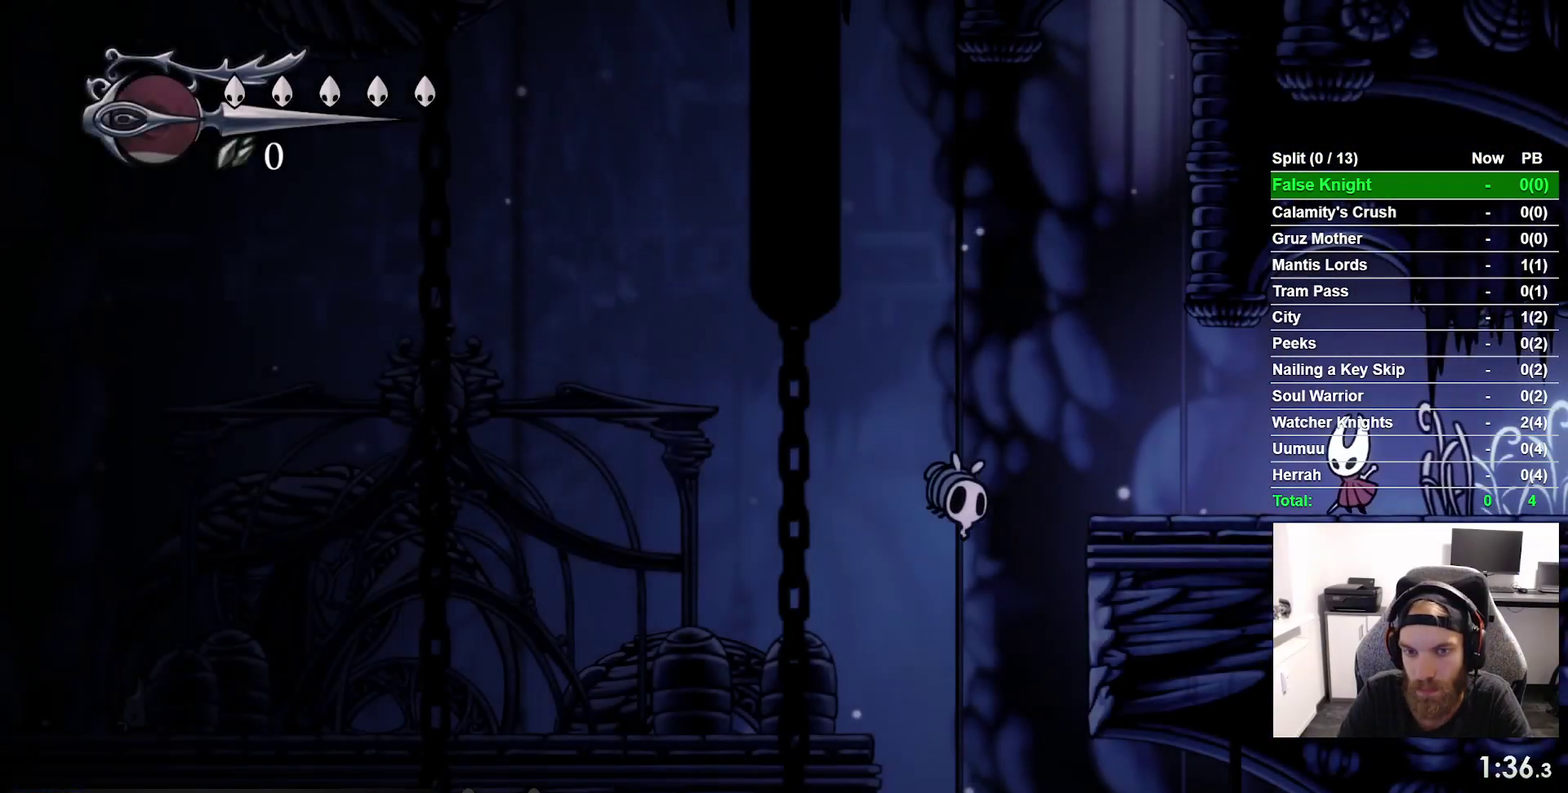
{"buttons": ["DPAD_LEFT"], "right_stick": "center", "events": [[217, "SQUARE", "down"], [383, "SQUARE", "up"]]}
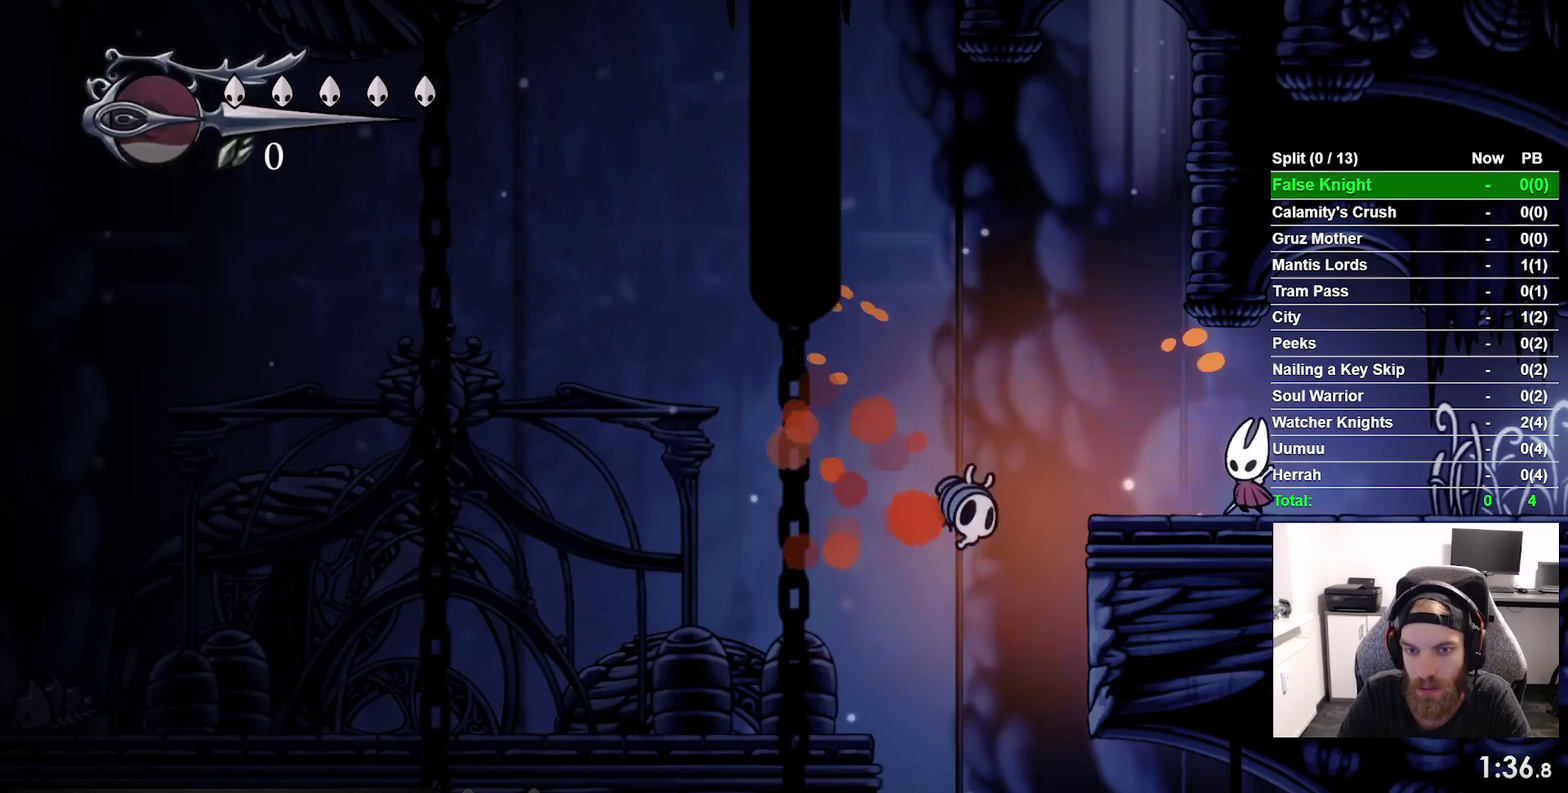
{"buttons": ["DPAD_LEFT"], "right_stick": "center", "events": [[150, "SQUARE", "down"], [300, "SQUARE", "up"]]}